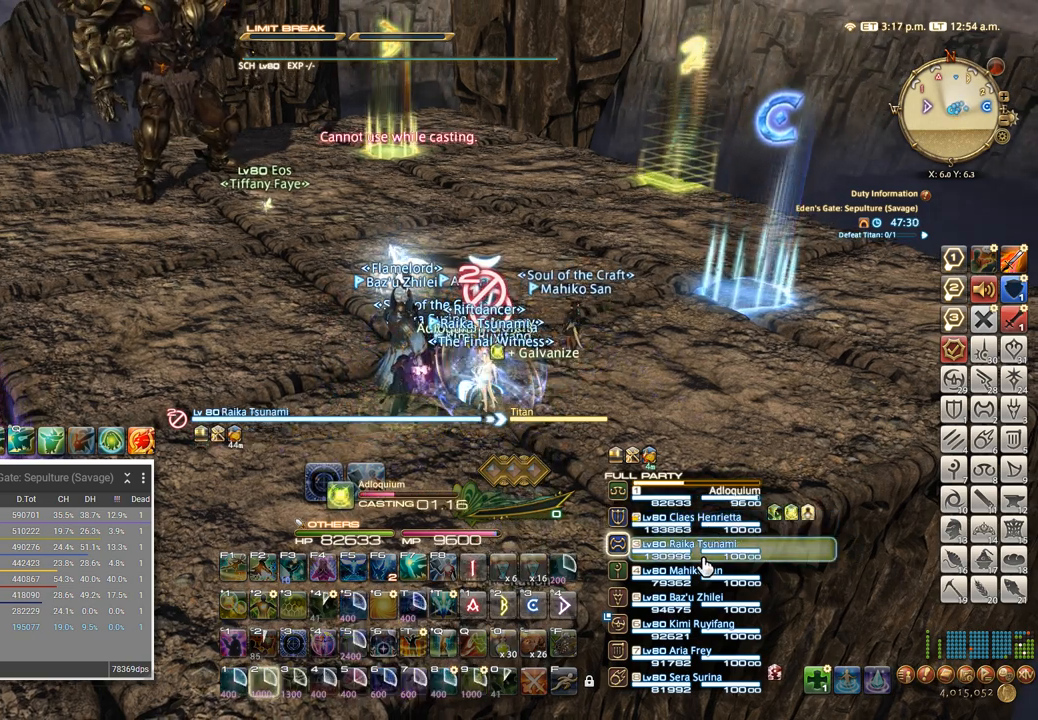
Gameplay with keyboard; each line is a JSON object with the keys held at the frame after it. "events" lists presses ("down") and releases ("up") of ".", "/", "0", "1", "2", "3", "4", "5", "6", "7", "8", "9", "a", "alt_l", "alt_r", "b", "backslash", "backspace", "c", "caps_lock", "comma", "ctrl_l", "ctrl_r", "d", "e", "equals", "escape", "f", "f1", "f10", "f11", "f12", "f2", "f3", "f4", "f5", "f6", "f7", "f8", "f9", "g", "h", "i", "j", "k", "l", "lbracket", "m", "minus", "n", "o", "p", "q", "quote", "r", "rbracket", "return", "s", "semicolon", "shift_l", "shift_r", "space", "super", "t", "tab", "tilde", "u", "v", "w", "x", "y" and "z" between this image and that frame as [ms after this image, input, new state], when the widget could be followed in between. No other keys are recorded. Mouse input is not recorded.
{"keys": [], "events": []}
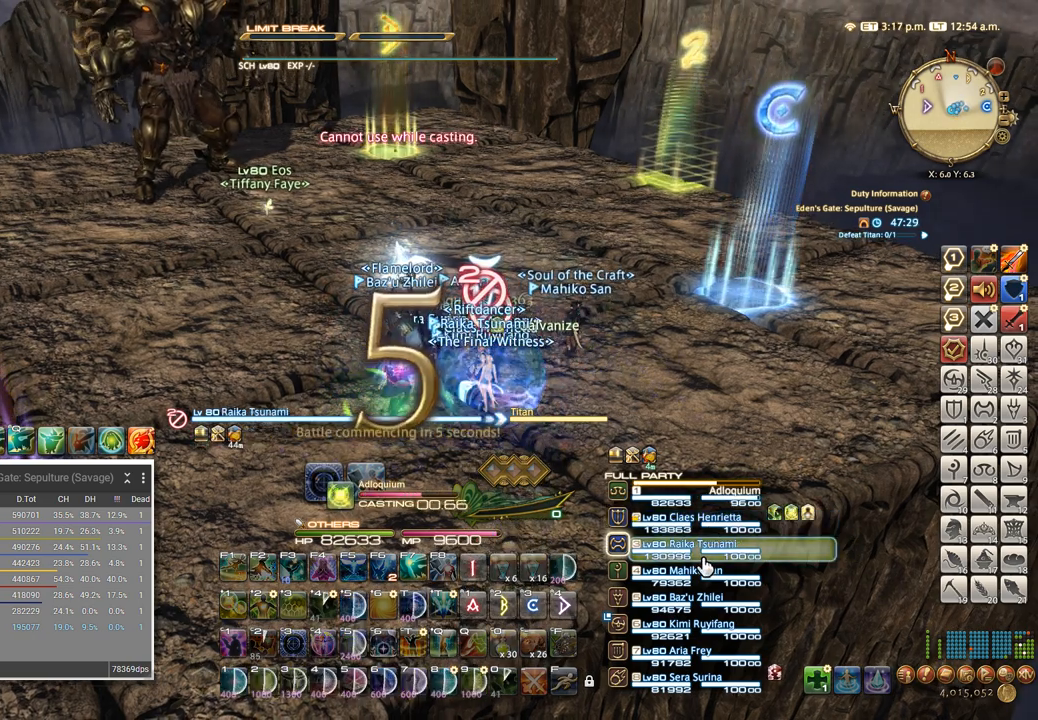
{"keys": [], "events": []}
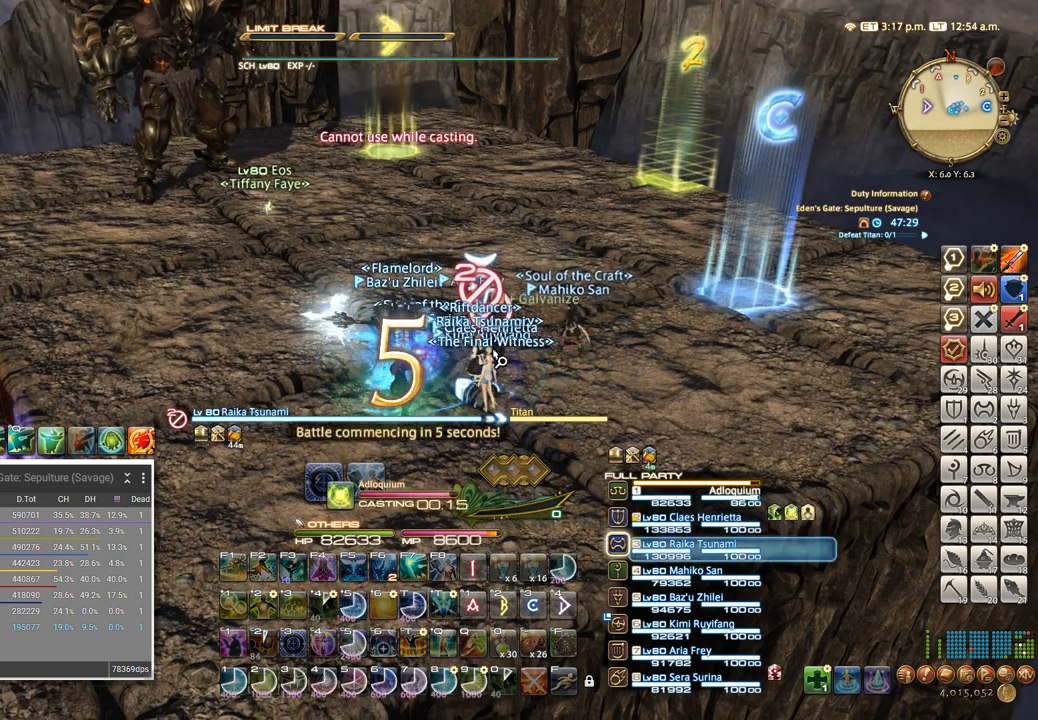
{"keys": ["a"], "events": [[133, "tab", "down"], [217, "tab", "up"], [417, "w", "down"], [483, "a", "down"], [500, "w", "up"]]}
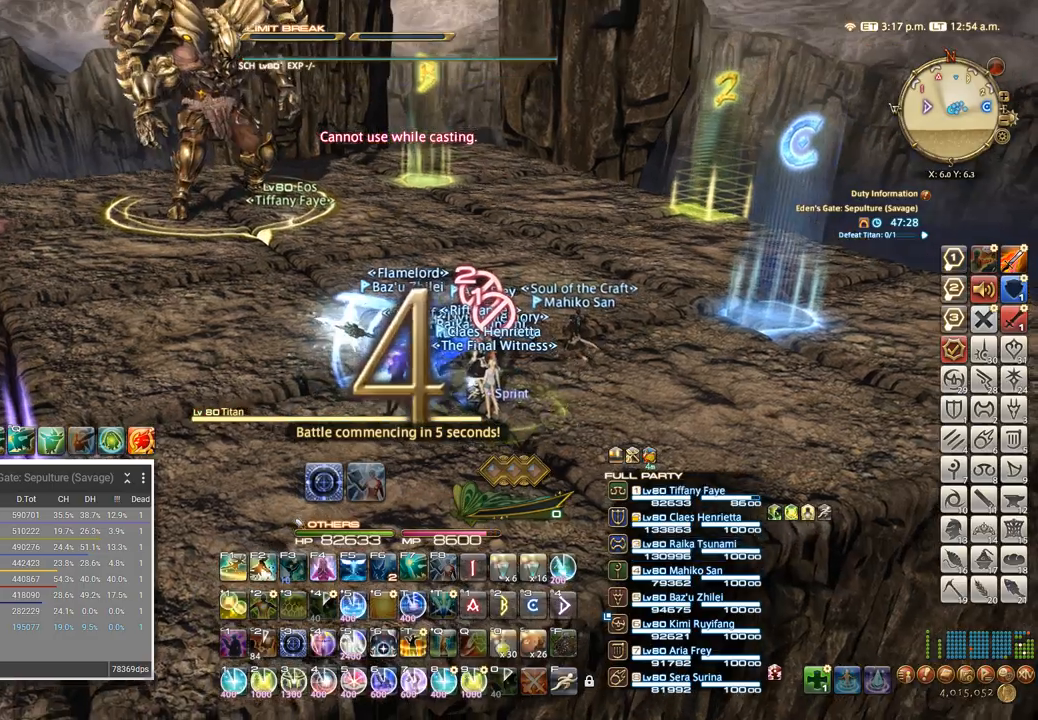
{"keys": [], "events": [[100, "w", "down"], [217, "a", "up"], [250, "w", "up"]]}
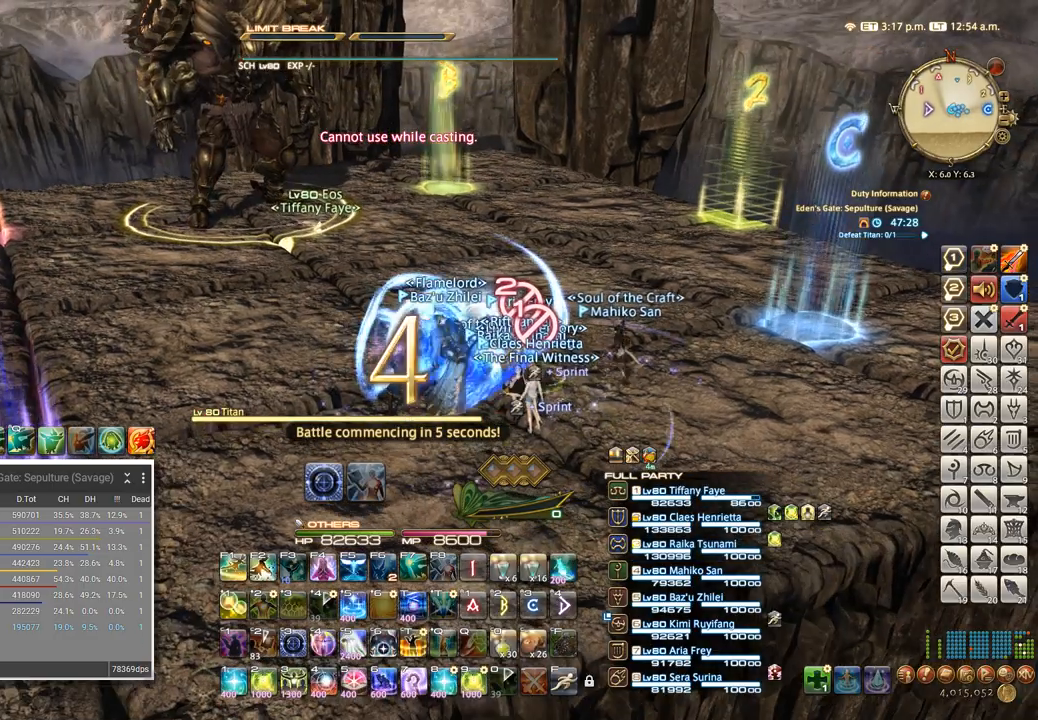
{"keys": [], "events": []}
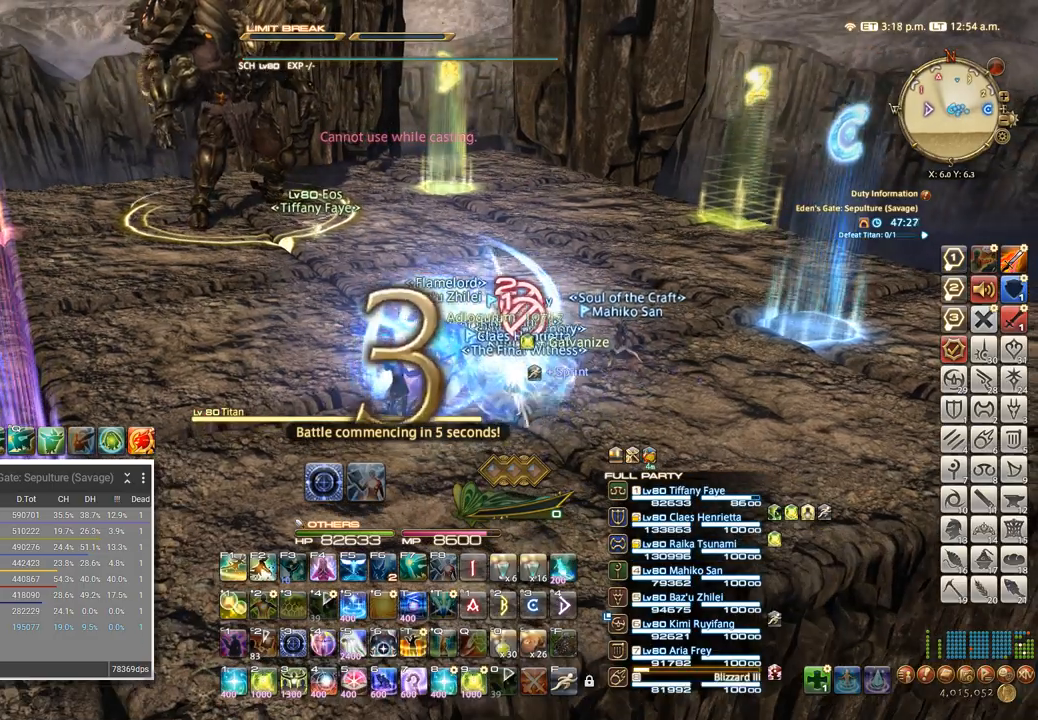
{"keys": [], "events": [[233, "4", "down"], [333, "4", "up"]]}
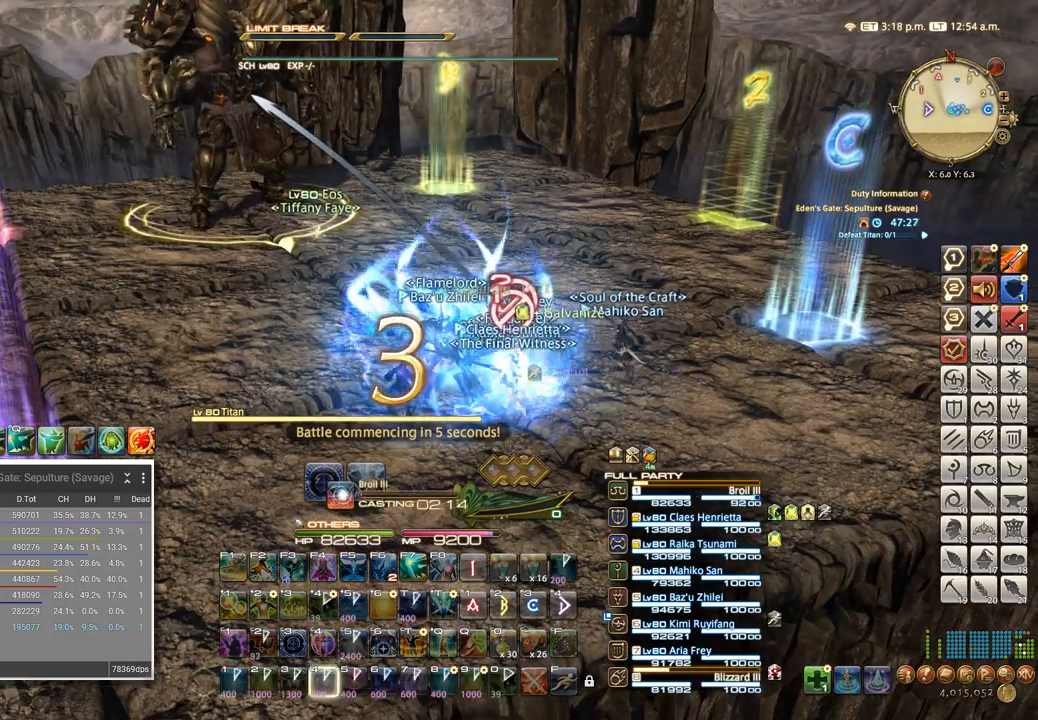
{"keys": [], "events": []}
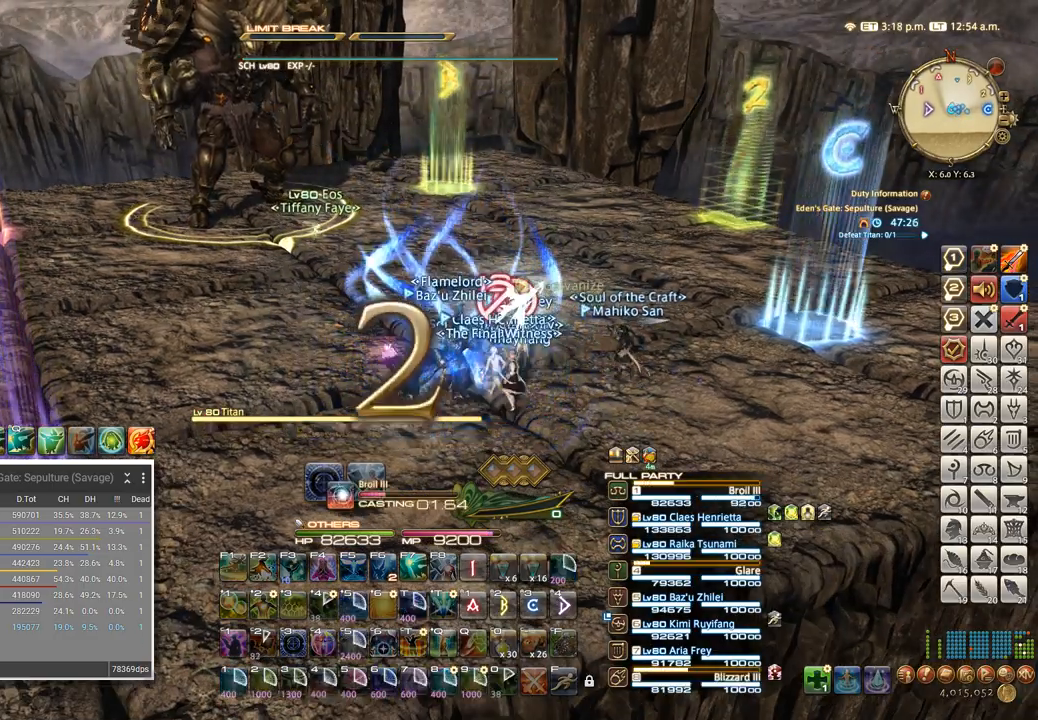
{"keys": [], "events": []}
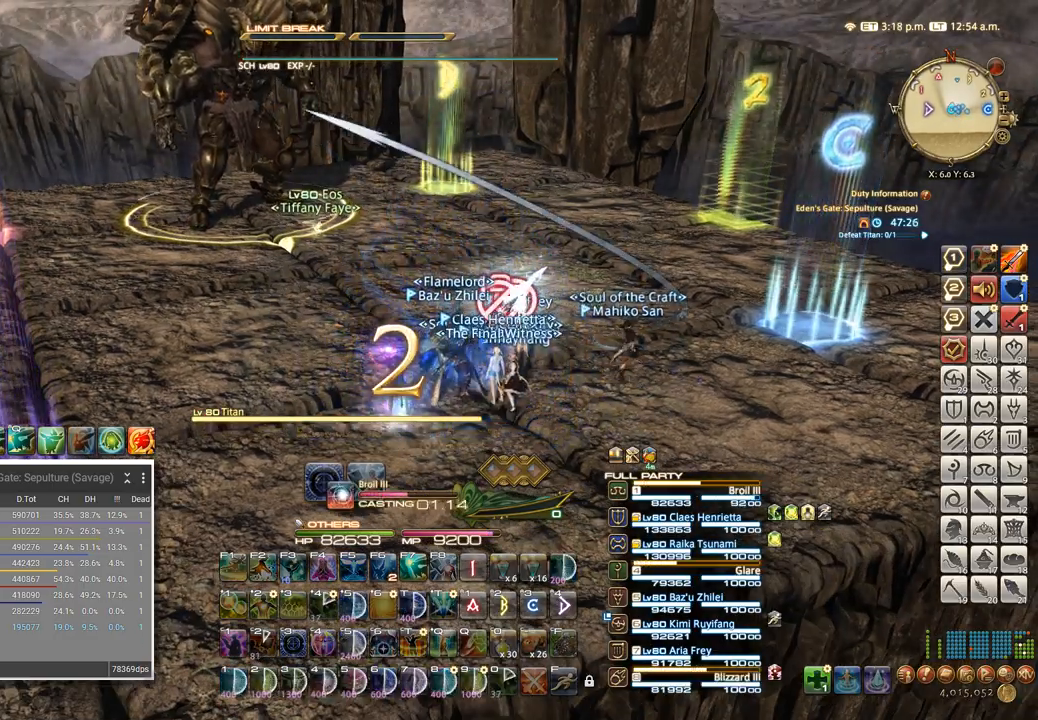
{"keys": [], "events": []}
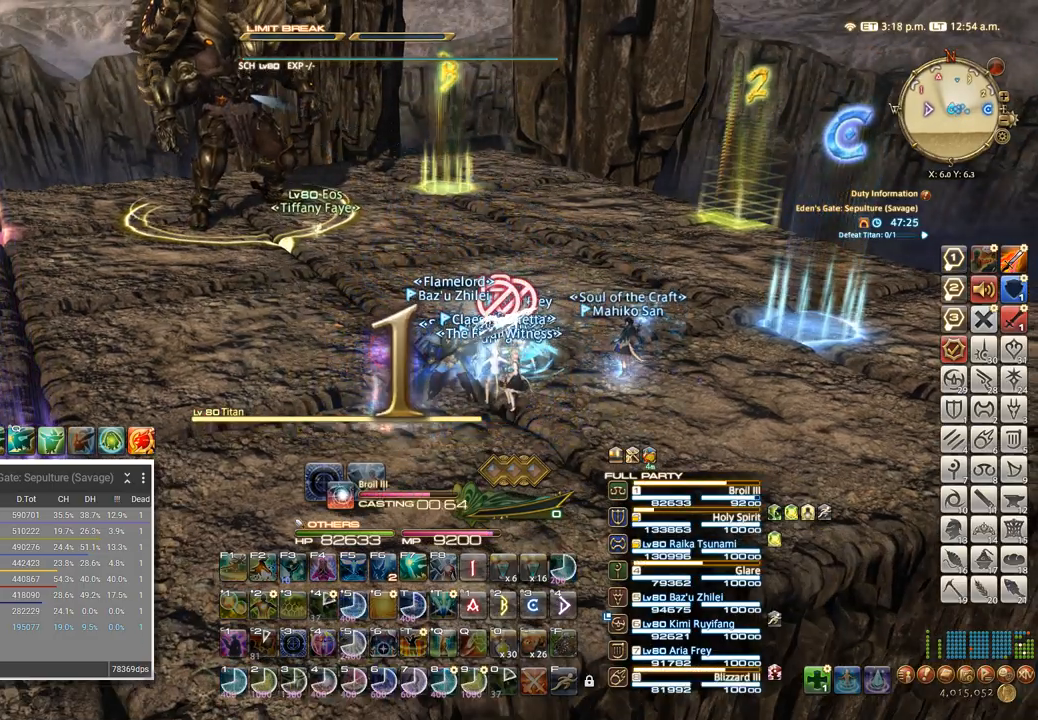
{"keys": ["t", "w"], "events": [[467, "t", "down"], [483, "w", "down"]]}
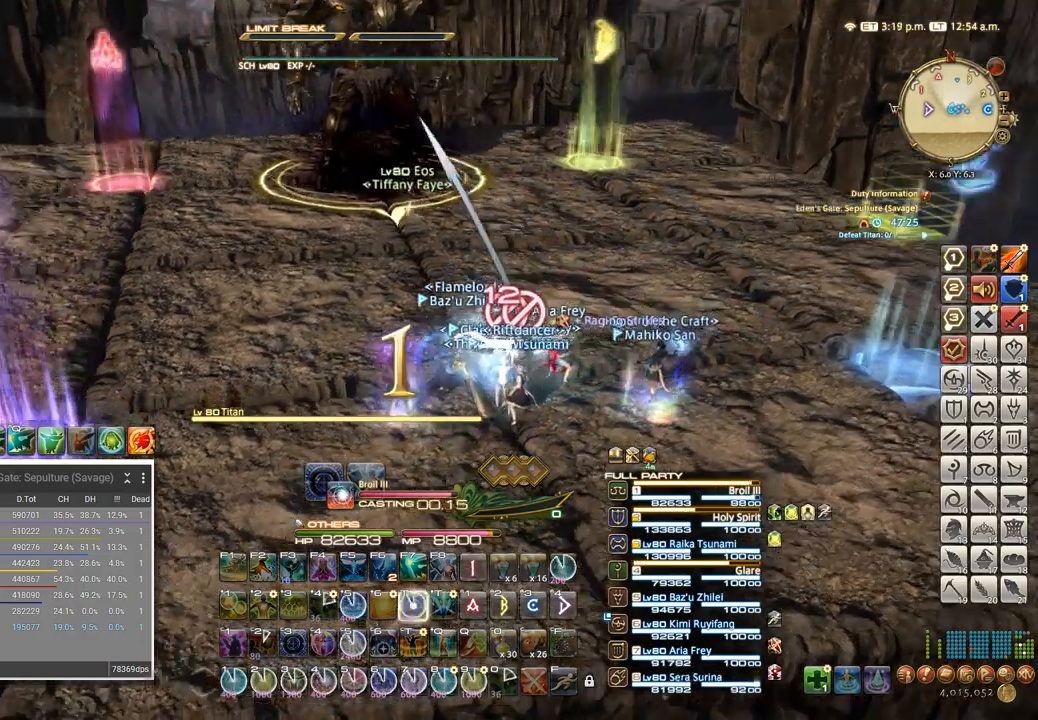
{"keys": ["ctrl_l"], "events": [[67, "t", "up"], [183, "t", "down"], [300, "t", "up"], [450, "w", "up"], [500, "ctrl_l", "down"]]}
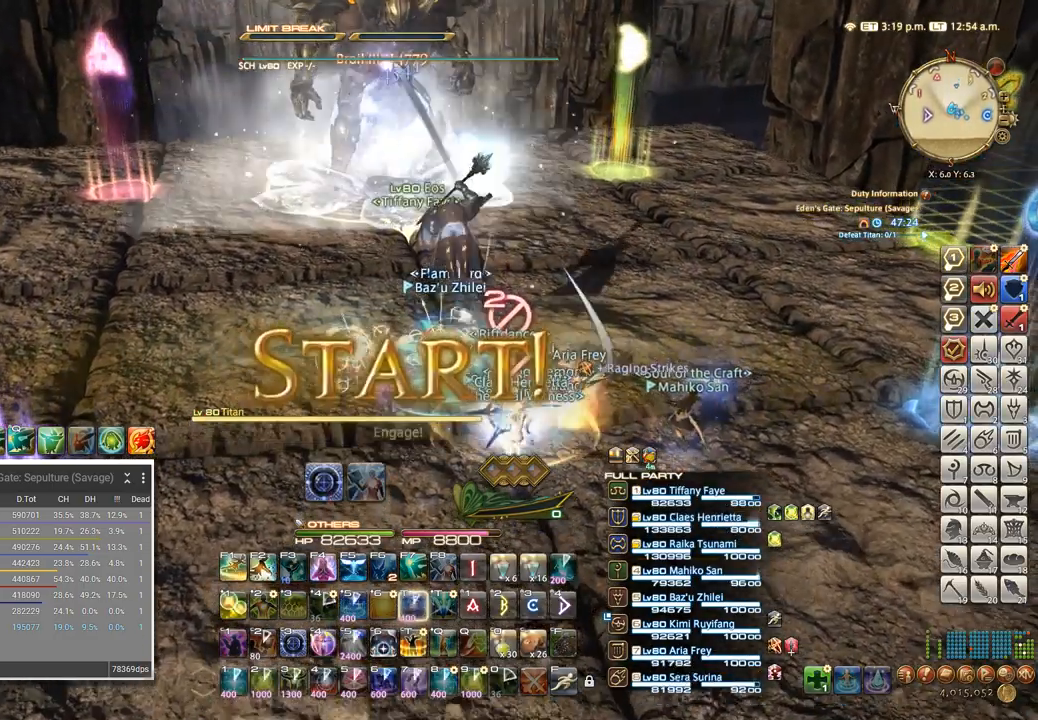
{"keys": ["ctrl_l"], "events": [[83, "1", "down"], [150, "1", "up"], [217, "1", "down"], [350, "1", "up"], [367, "4", "down"], [483, "4", "up"]]}
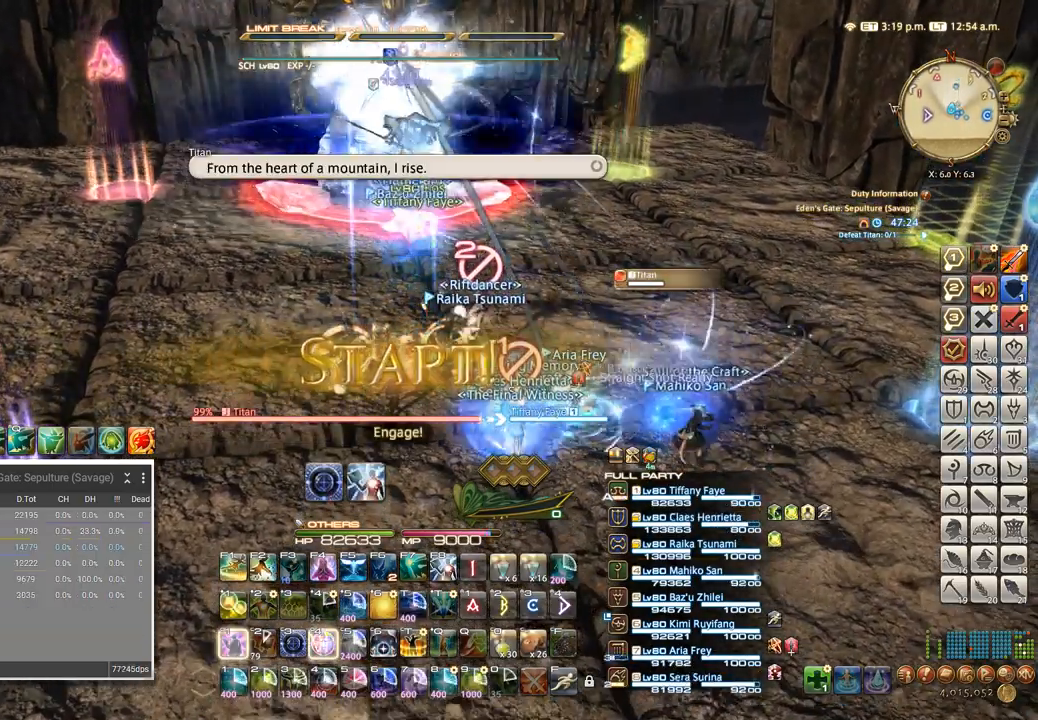
{"keys": [], "events": [[33, "4", "down"], [67, "4", "up"], [150, "4", "down"], [200, "4", "up"], [283, "4", "down"], [467, "4", "up"], [500, "ctrl_l", "up"]]}
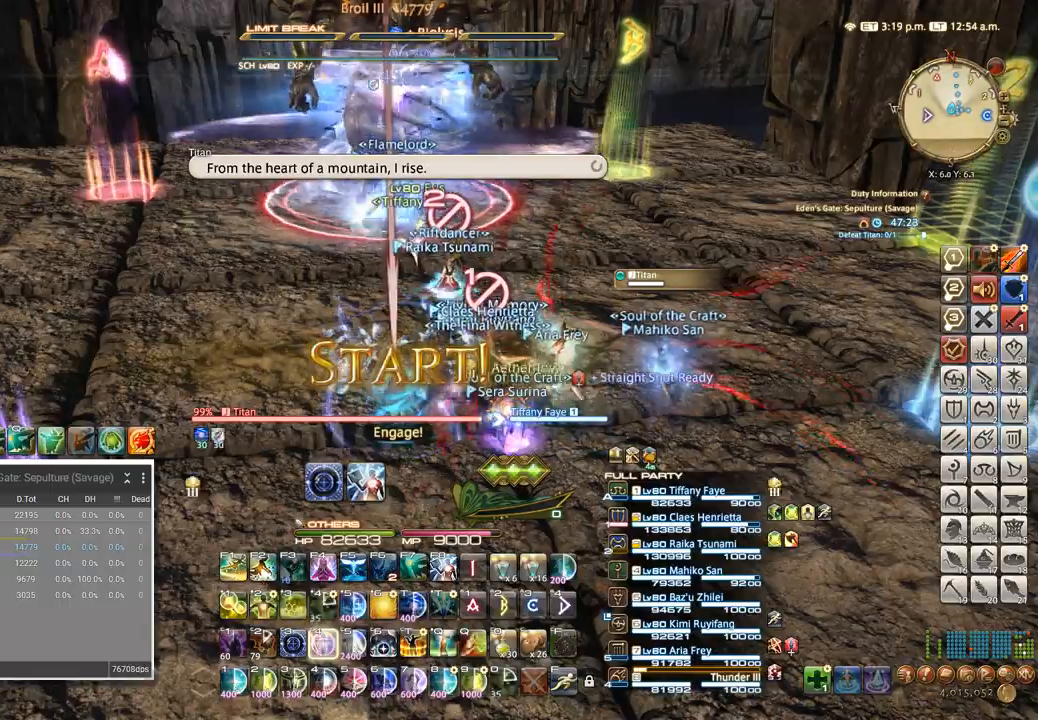
{"keys": ["4", "a", "w"], "events": [[100, "w", "down"], [217, "a", "down"], [300, "4", "down"], [350, "4", "up"], [433, "4", "down"]]}
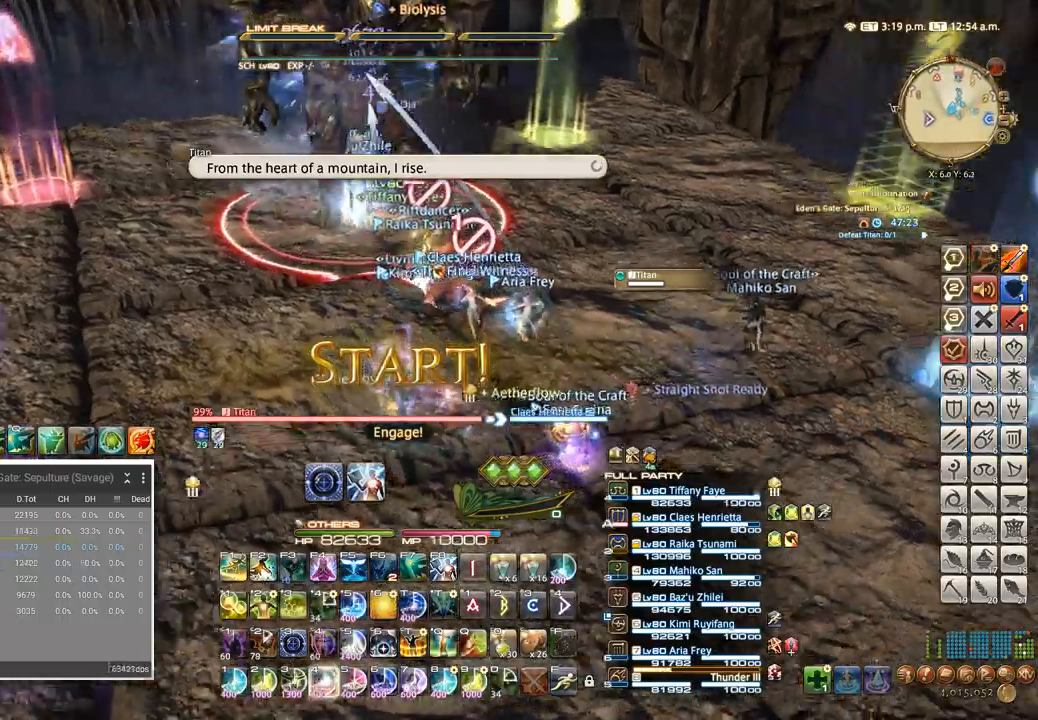
{"keys": ["4", "a", "w"], "events": [[33, "4", "up"], [100, "4", "down"], [200, "4", "up"], [283, "4", "down"], [333, "4", "up"], [467, "4", "down"]]}
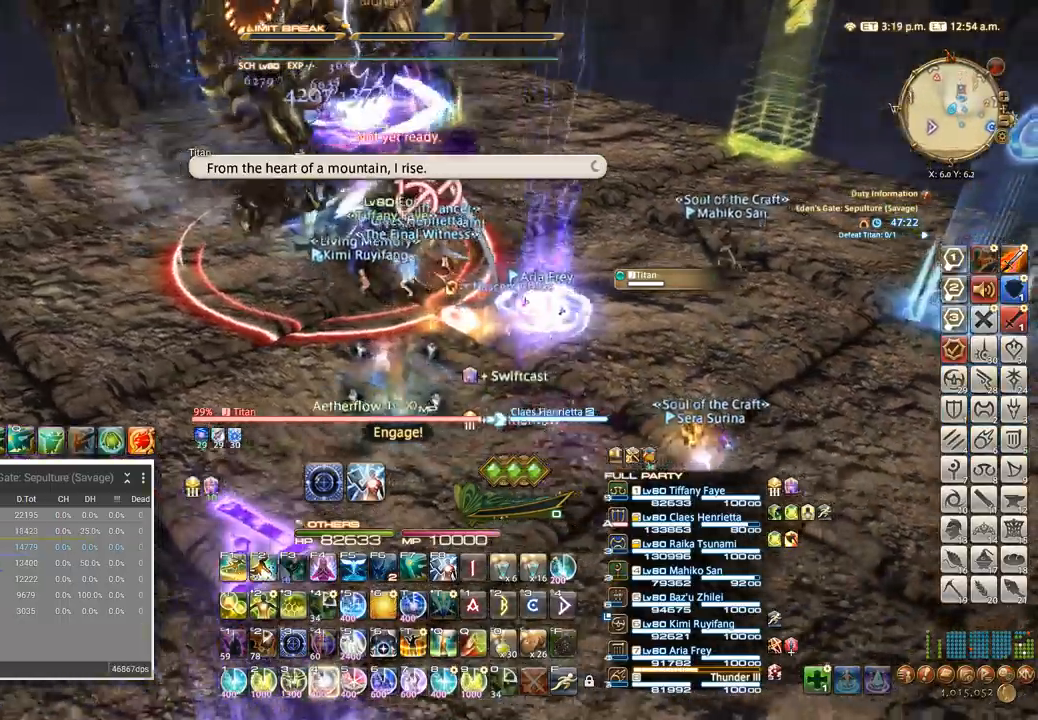
{"keys": [], "events": [[17, "4", "up"], [133, "4", "down"], [217, "4", "up"], [233, "4", "down"], [383, "4", "up"], [500, "a", "up"], [500, "w", "up"]]}
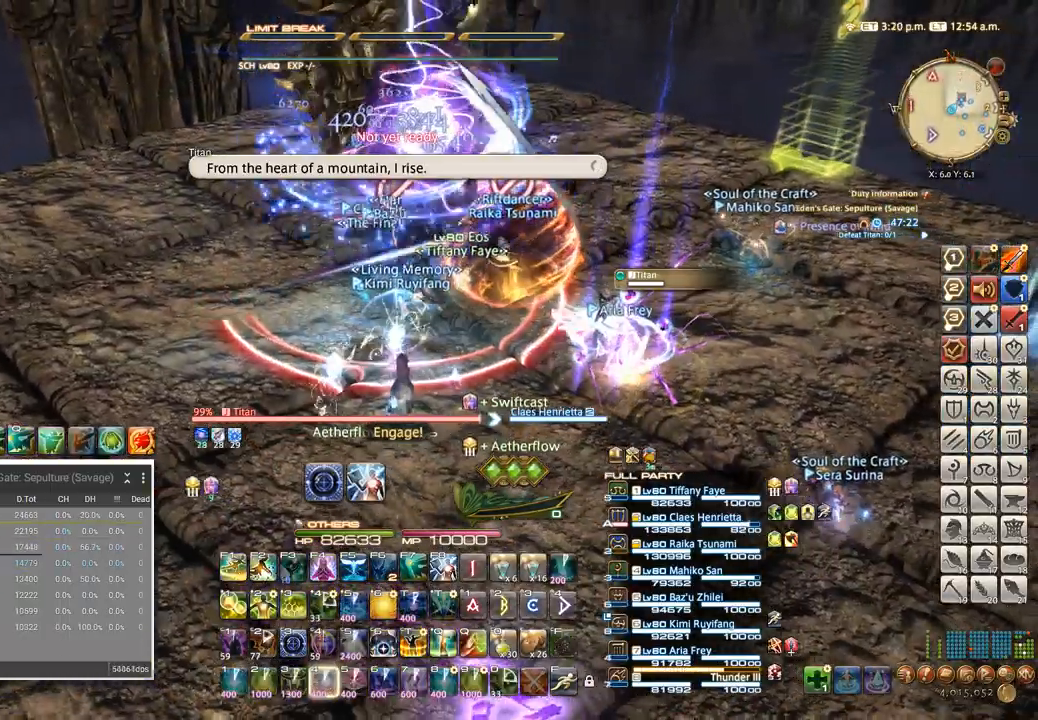
{"keys": ["3", "ctrl_l"], "events": [[83, "ctrl_l", "down"], [150, "3", "down"], [217, "3", "up"], [300, "3", "down"], [333, "3", "up"], [417, "3", "down"]]}
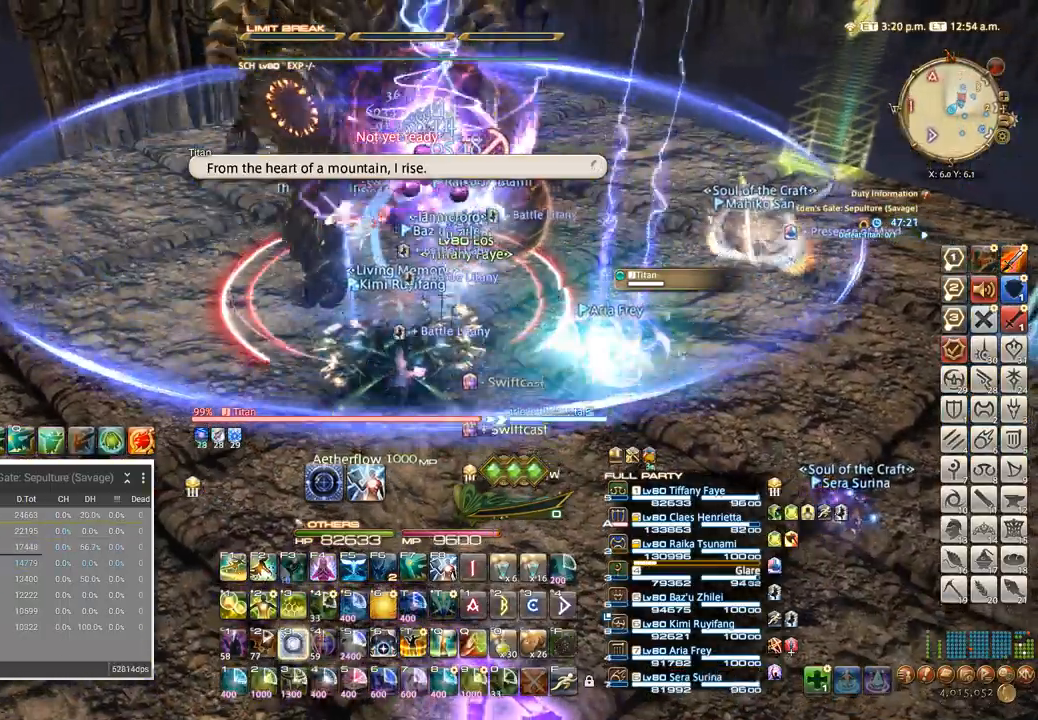
{"keys": []}
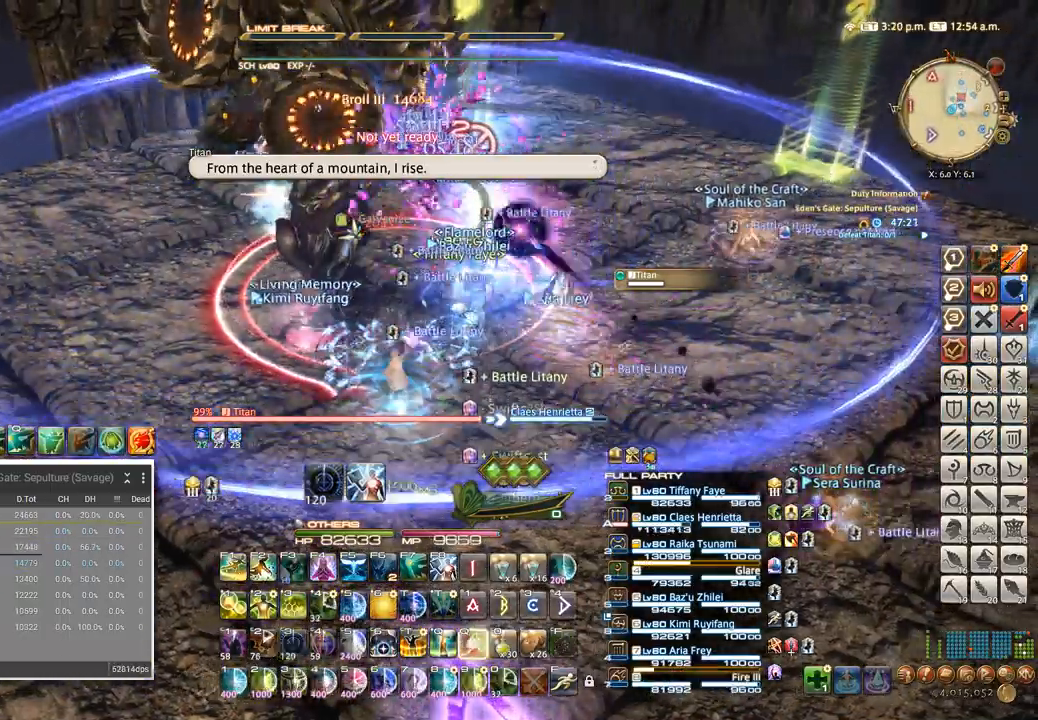
{"keys": ["a"], "events": [[100, "w", "down"], [133, "q", "down"], [233, "q", "up"], [300, "a", "down"], [350, "w", "up"]]}
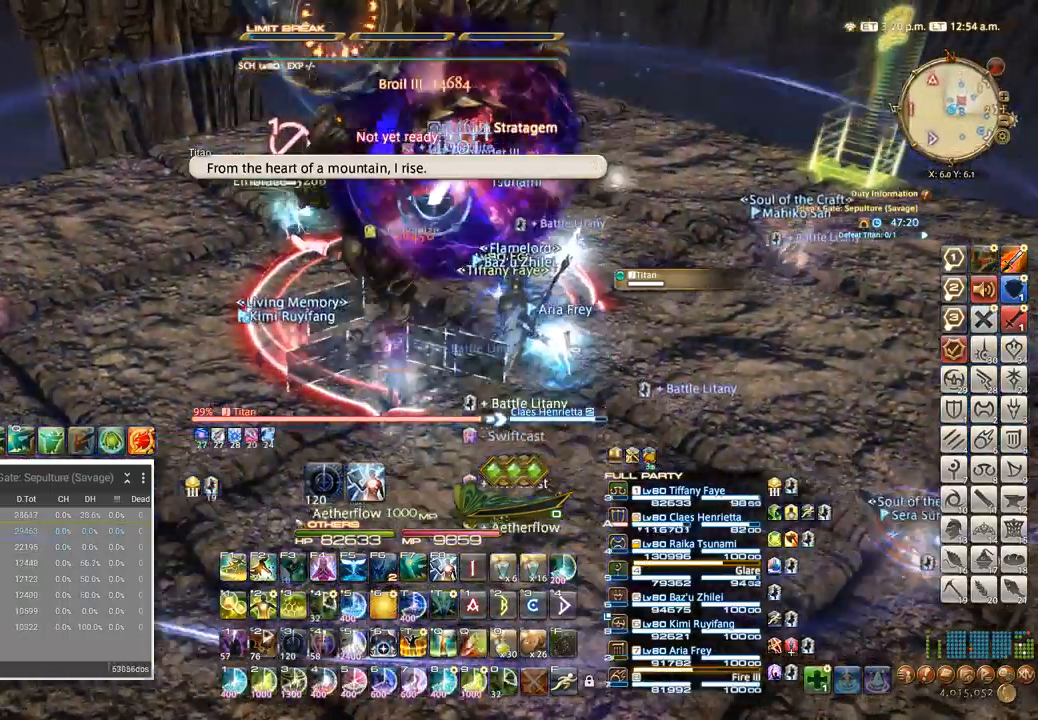
{"keys": [], "events": [[283, "w", "down"], [383, "w", "up"], [467, "a", "up"]]}